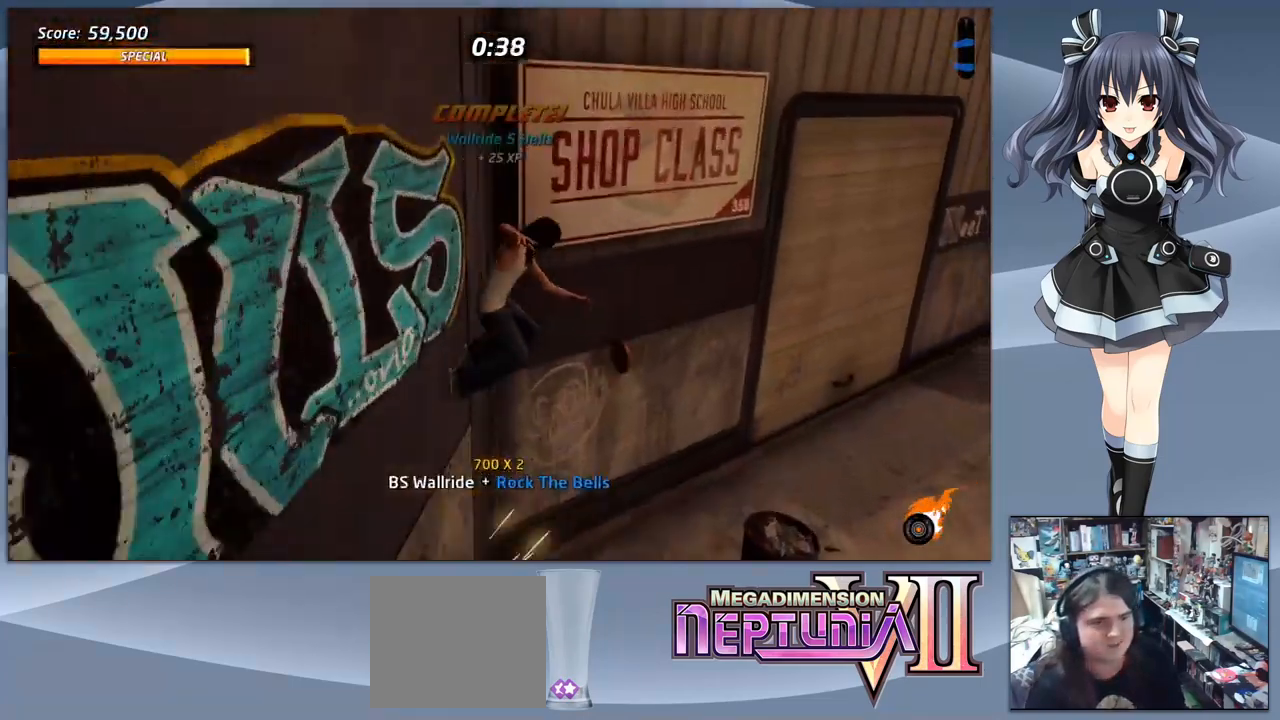
Gameplay with a controller (PlayStation layout); each line is a JSON object with the inputs held at the frame after it. "events" lists button and stick changes between this image and that frame as [ms after this image, input, new state], when the widget could be followed in between. Not read: left_stick.
{"buttons": ["CROSS", "DPAD_DOWN", "DPAD_RIGHT"], "right_stick": "center", "events": [[267, "CROSS", "down"], [500, "DPAD_DOWN", "down"], [500, "DPAD_RIGHT", "down"]]}
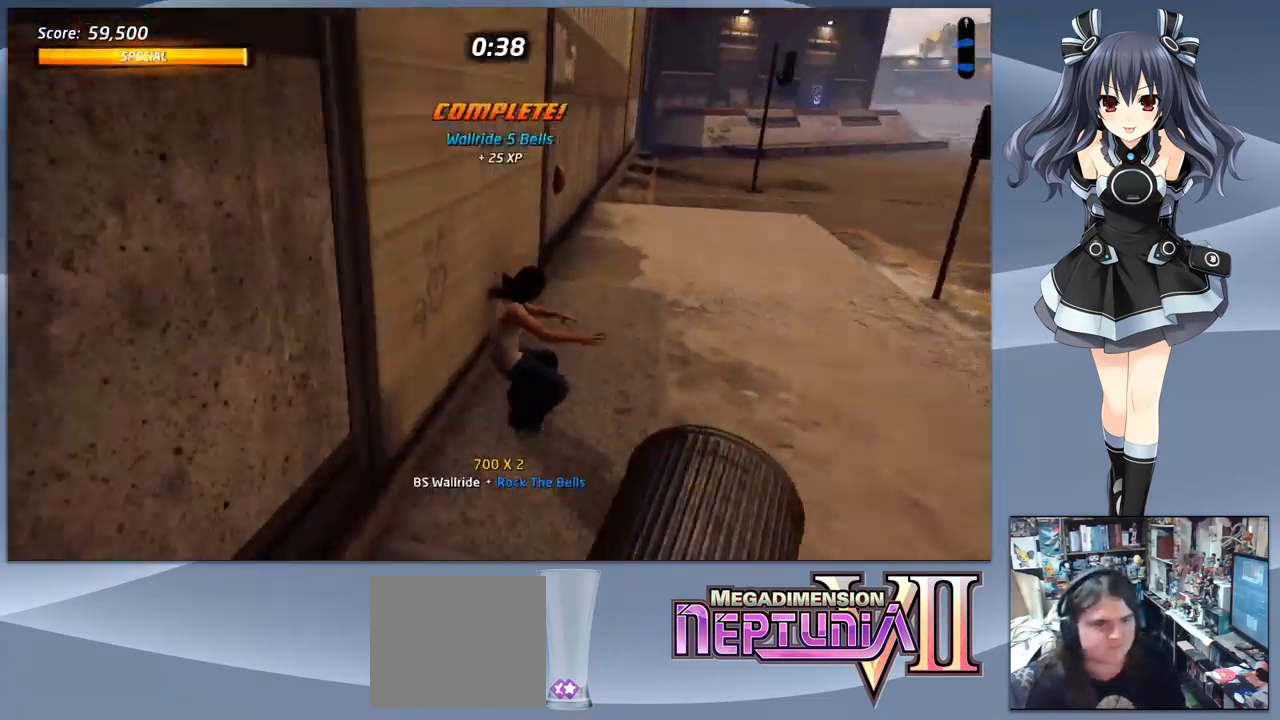
{"buttons": ["CROSS", "DPAD_DOWN"], "right_stick": "center", "events": [[200, "DPAD_RIGHT", "up"]]}
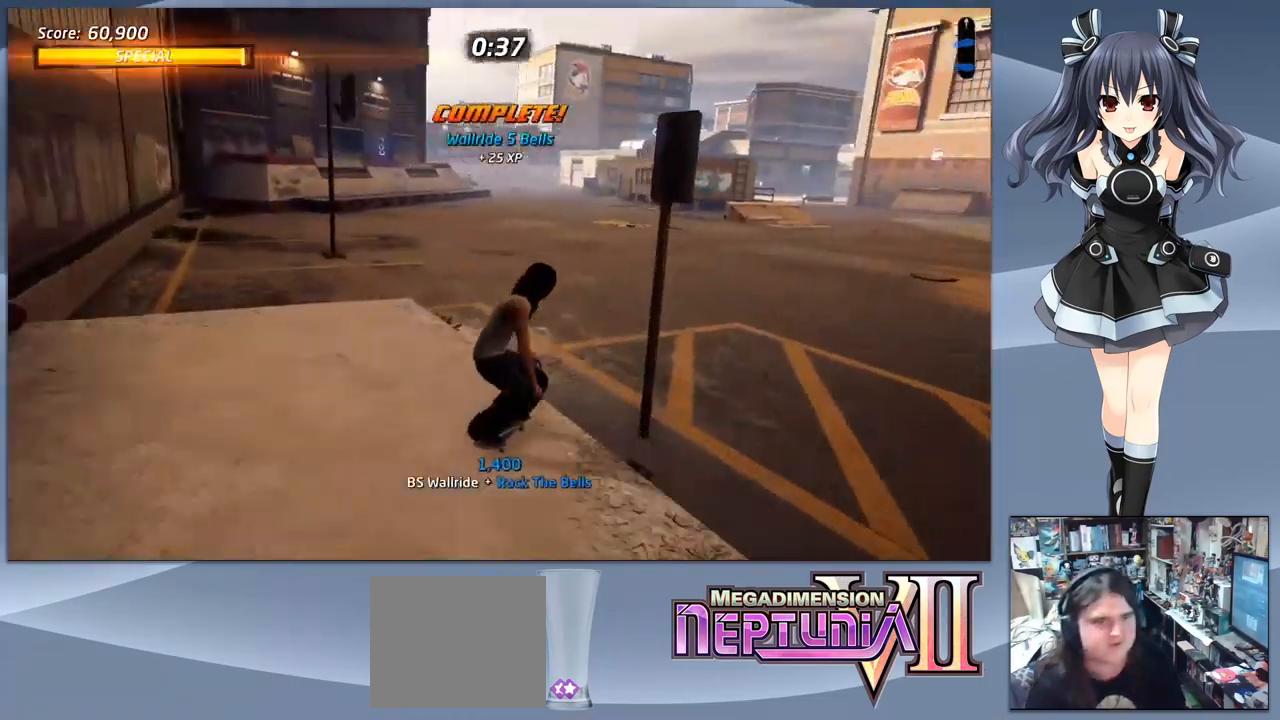
{"buttons": ["CROSS", "DPAD_DOWN", "DPAD_RIGHT"], "right_stick": "center", "events": [[434, "DPAD_RIGHT", "down"]]}
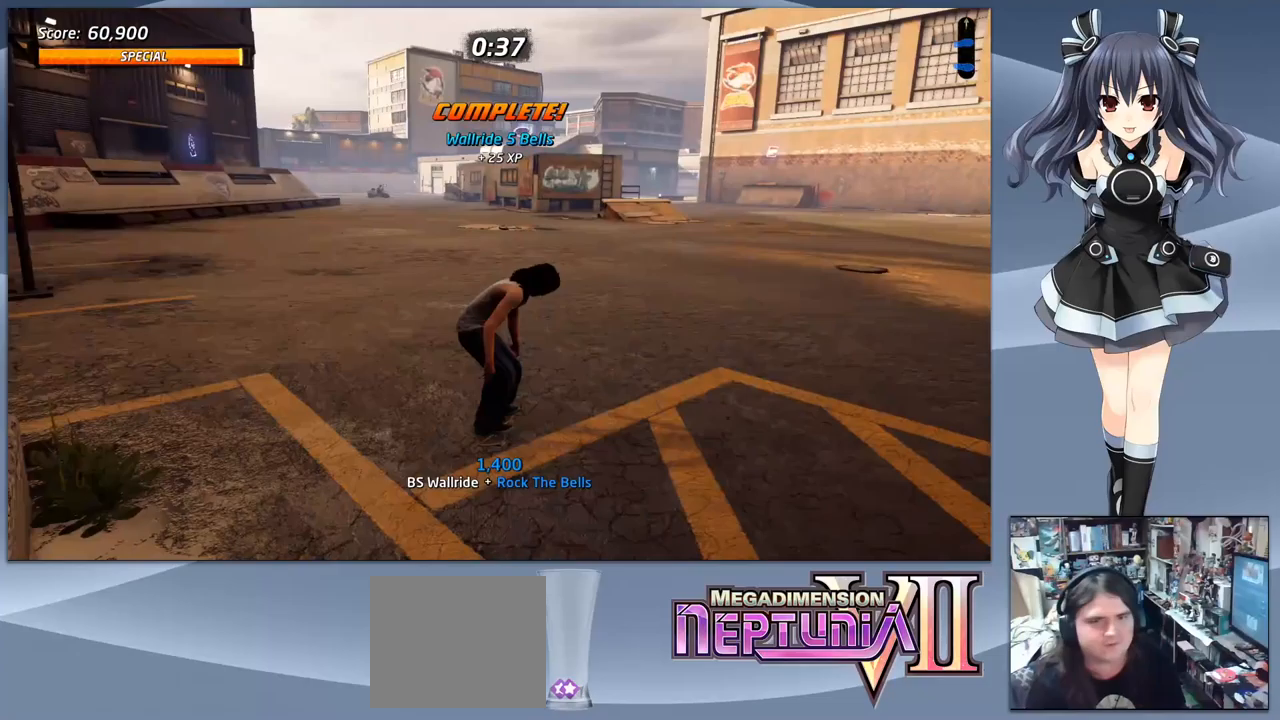
{"buttons": ["CROSS"], "right_stick": "center", "events": [[200, "DPAD_DOWN", "up"], [200, "DPAD_RIGHT", "up"]]}
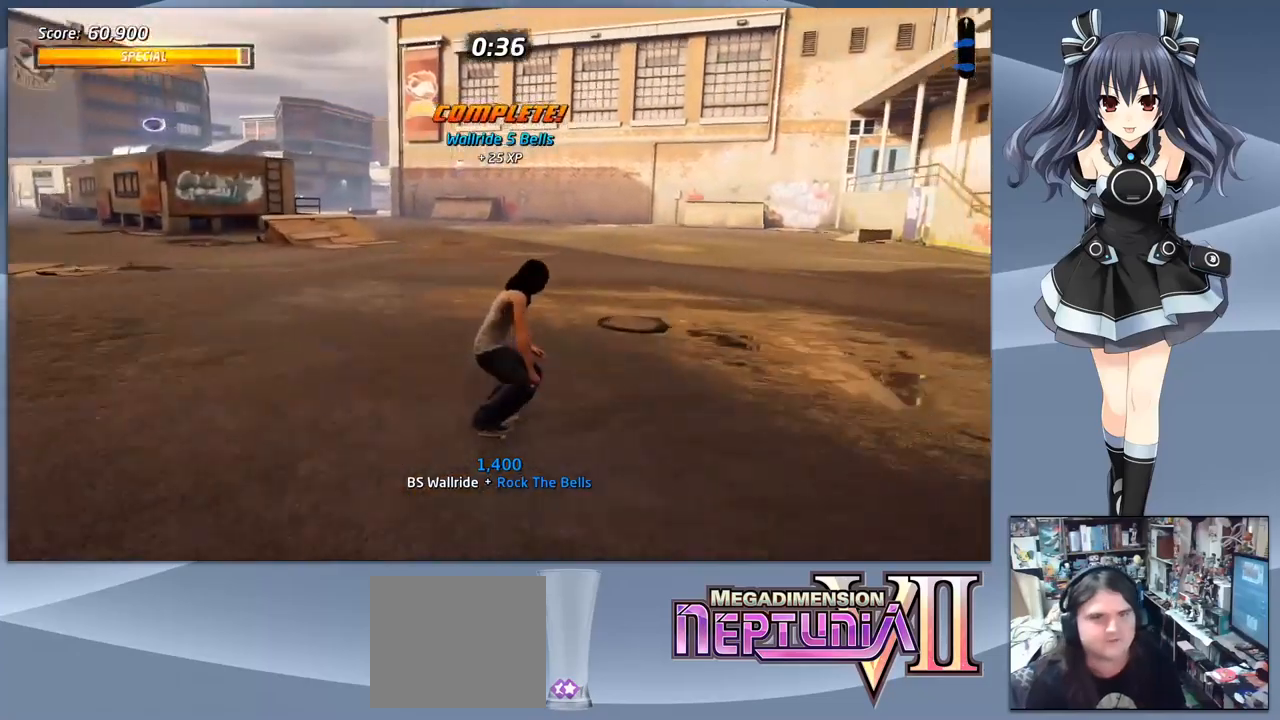
{"buttons": ["CROSS"], "right_stick": "center", "events": [[100, "DPAD_LEFT", "down"], [233, "DPAD_LEFT", "up"]]}
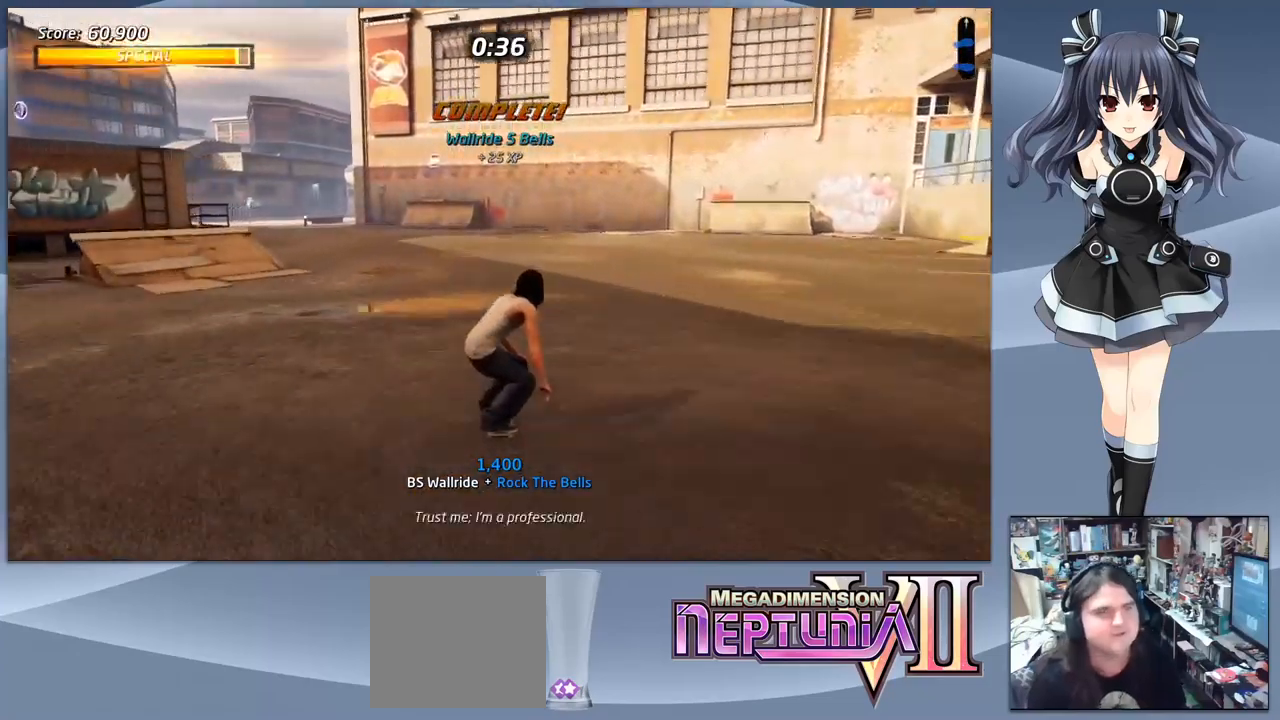
{"buttons": ["CROSS"], "right_stick": "center", "events": [[200, "DPAD_LEFT", "down"], [300, "DPAD_LEFT", "up"]]}
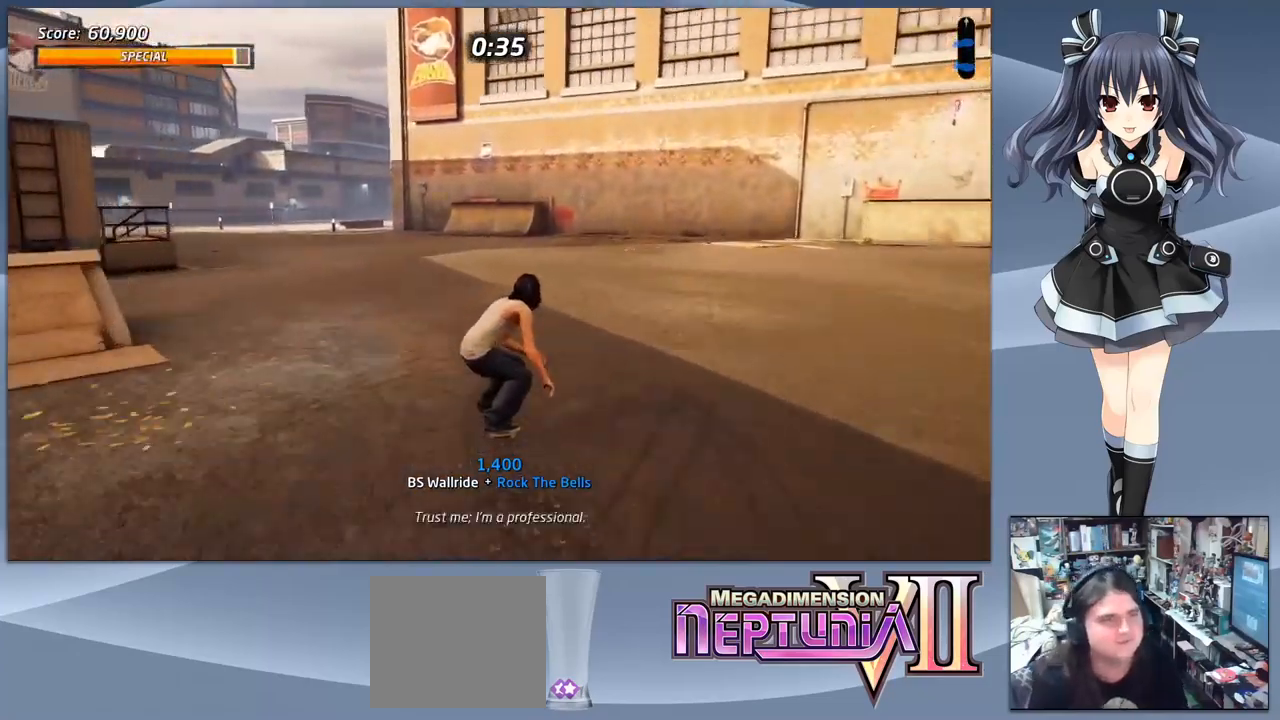
{"buttons": ["CROSS"], "right_stick": "center", "events": []}
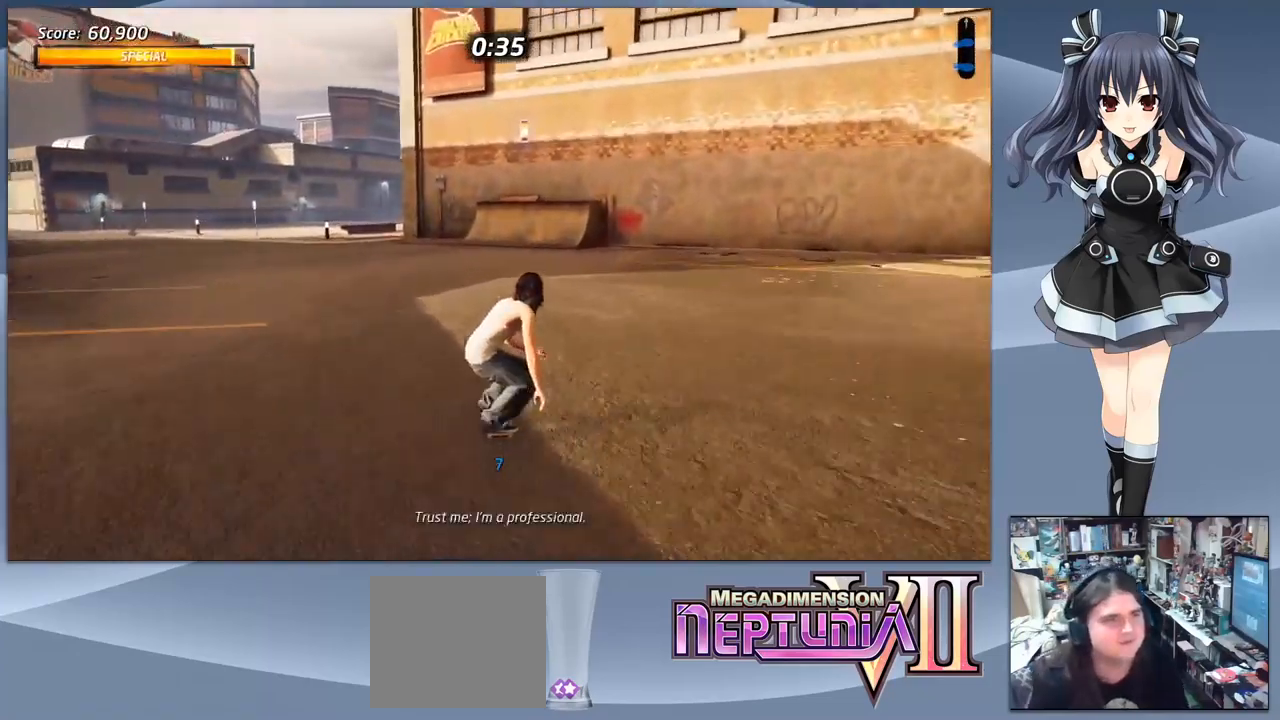
{"buttons": ["CROSS"], "right_stick": "center", "events": []}
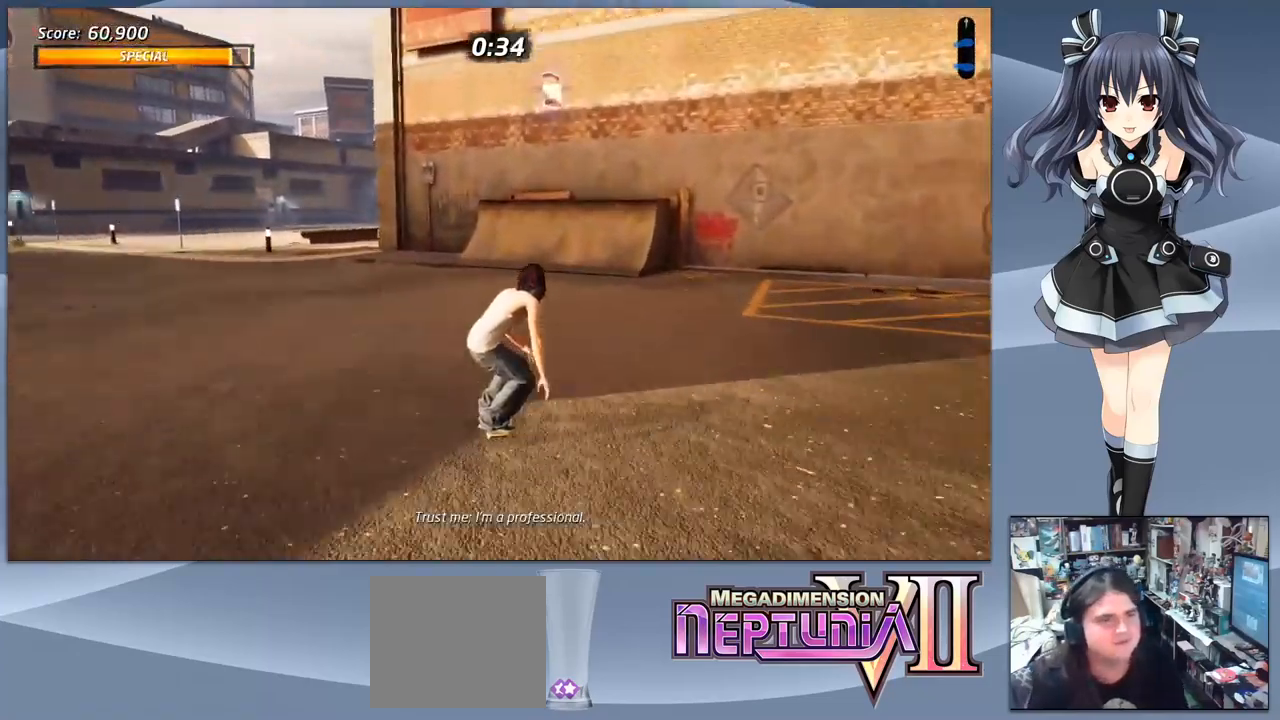
{"buttons": ["CROSS", "DPAD_RIGHT"], "right_stick": "center", "events": [[400, "DPAD_RIGHT", "down"]]}
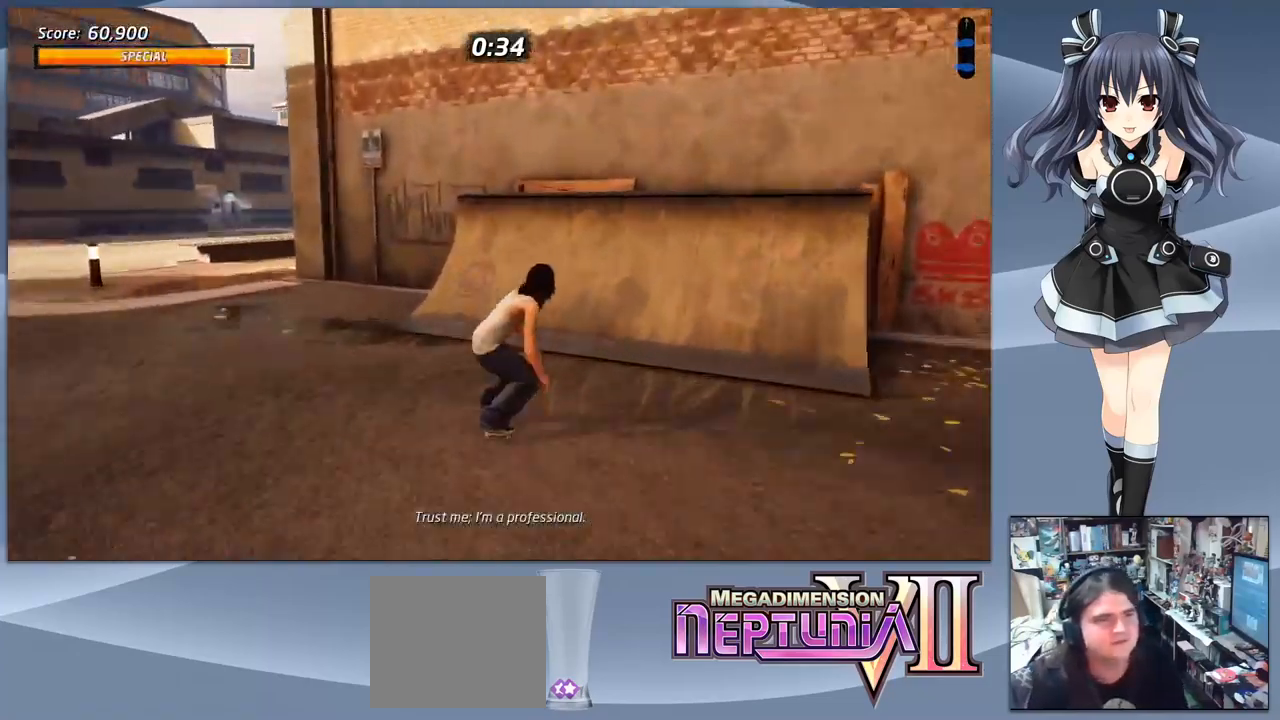
{"buttons": ["CIRCLE"], "right_stick": "center", "events": [[233, "DPAD_RIGHT", "up"], [267, "CROSS", "up"], [300, "DPAD_DOWN", "down"], [333, "CIRCLE", "down"], [500, "DPAD_DOWN", "up"]]}
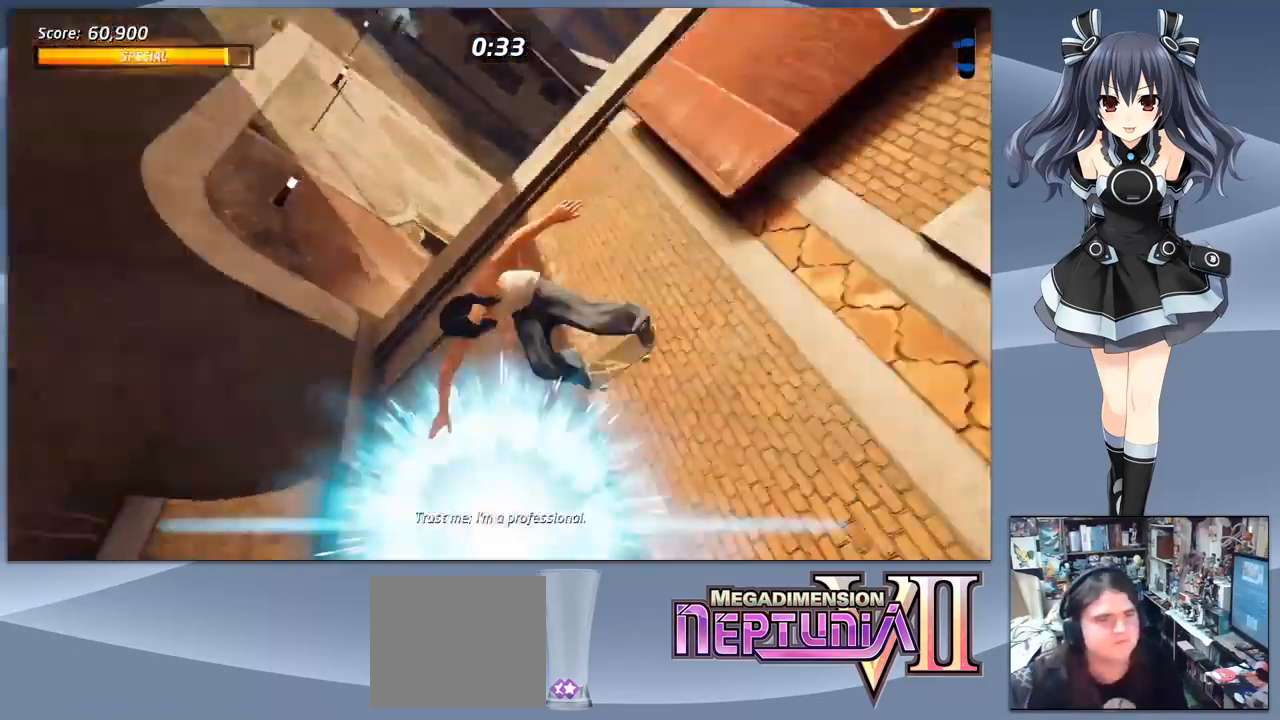
{"buttons": [], "right_stick": "center", "events": [[33, "CIRCLE", "up"]]}
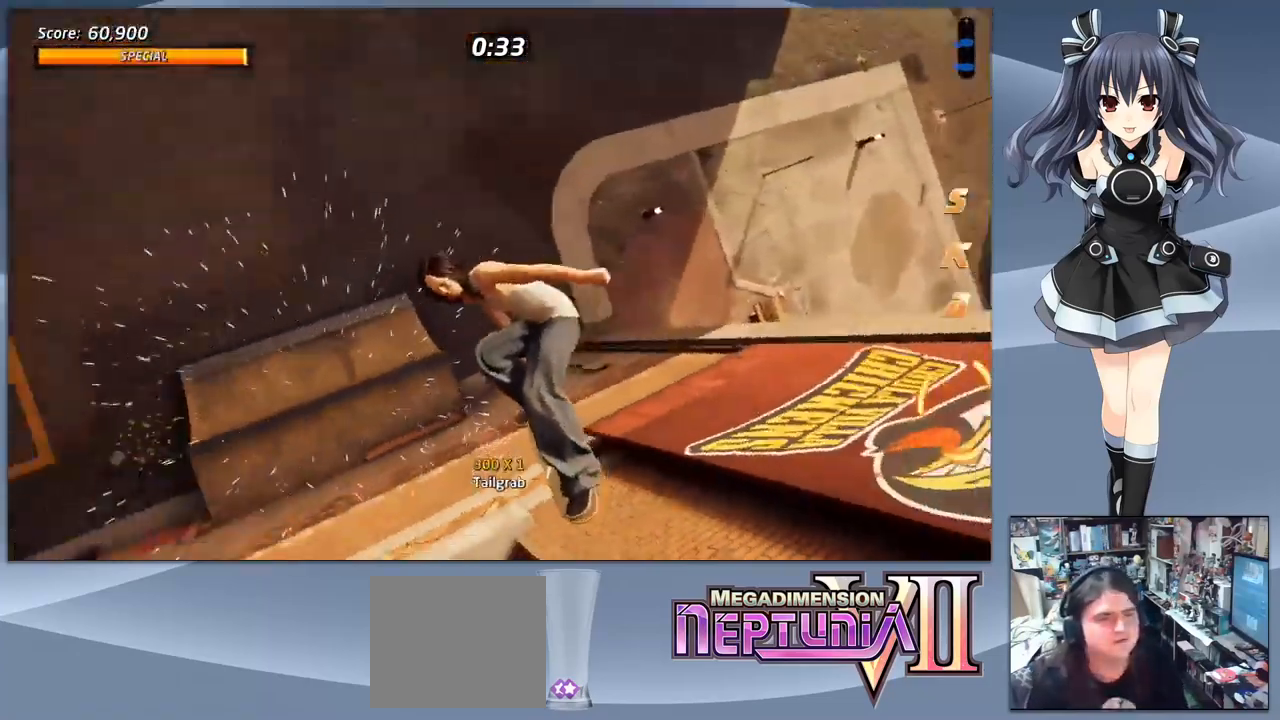
{"buttons": ["CROSS"], "right_stick": "center", "events": [[333, "CROSS", "down"]]}
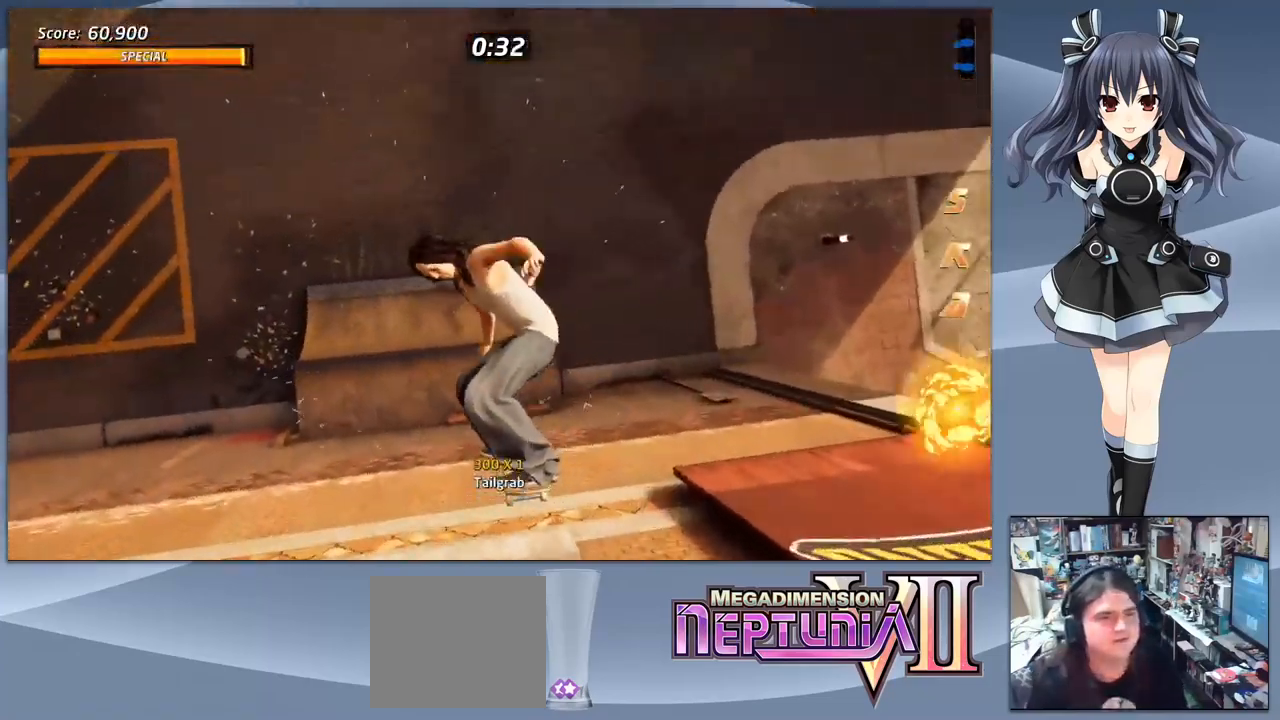
{"buttons": ["CROSS", "DPAD_LEFT"], "right_stick": "center", "events": [[500, "DPAD_LEFT", "down"]]}
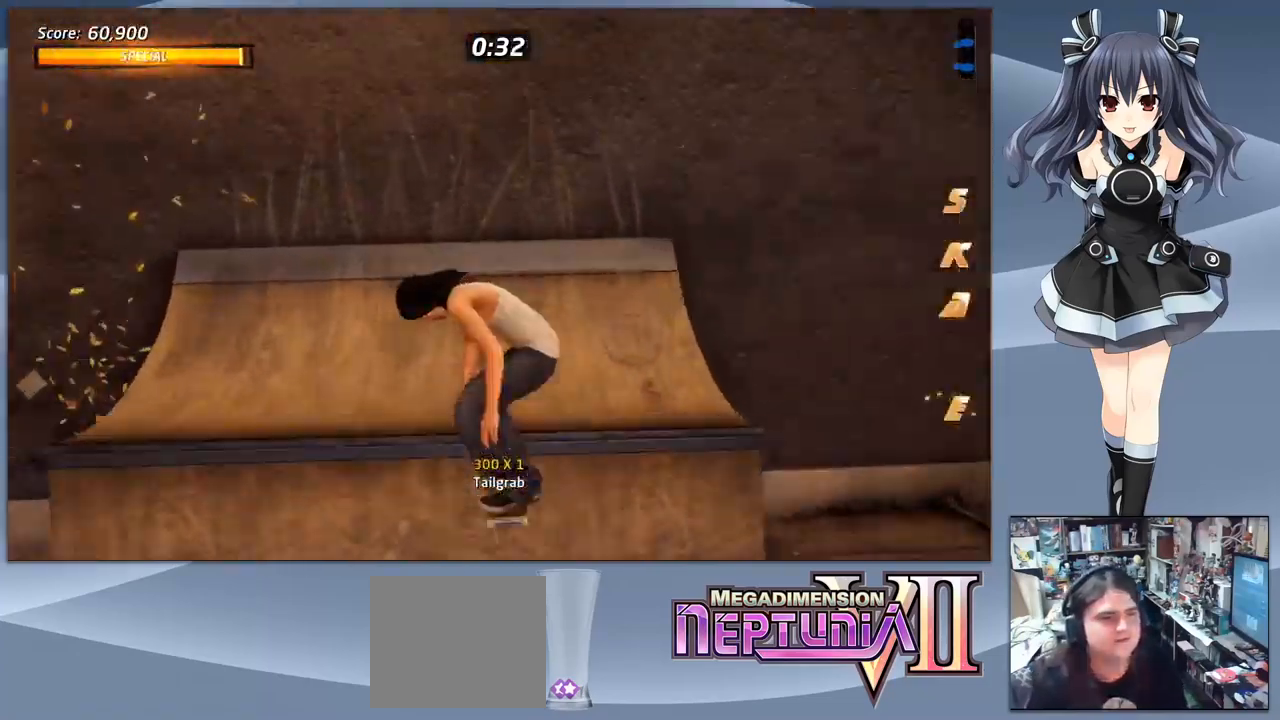
{"buttons": ["CROSS"], "right_stick": "center", "events": [[233, "DPAD_LEFT", "up"]]}
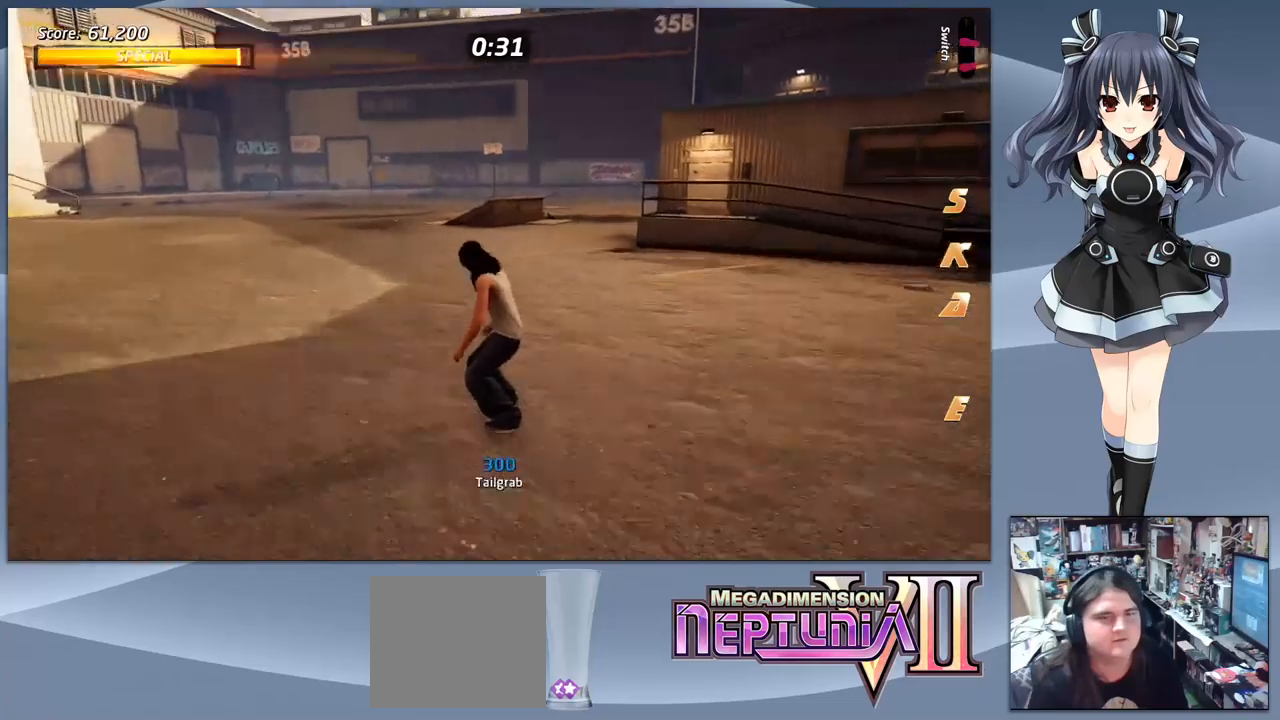
{"buttons": ["CROSS"], "right_stick": "center", "events": [[67, "DPAD_LEFT", "down"], [300, "DPAD_LEFT", "up"]]}
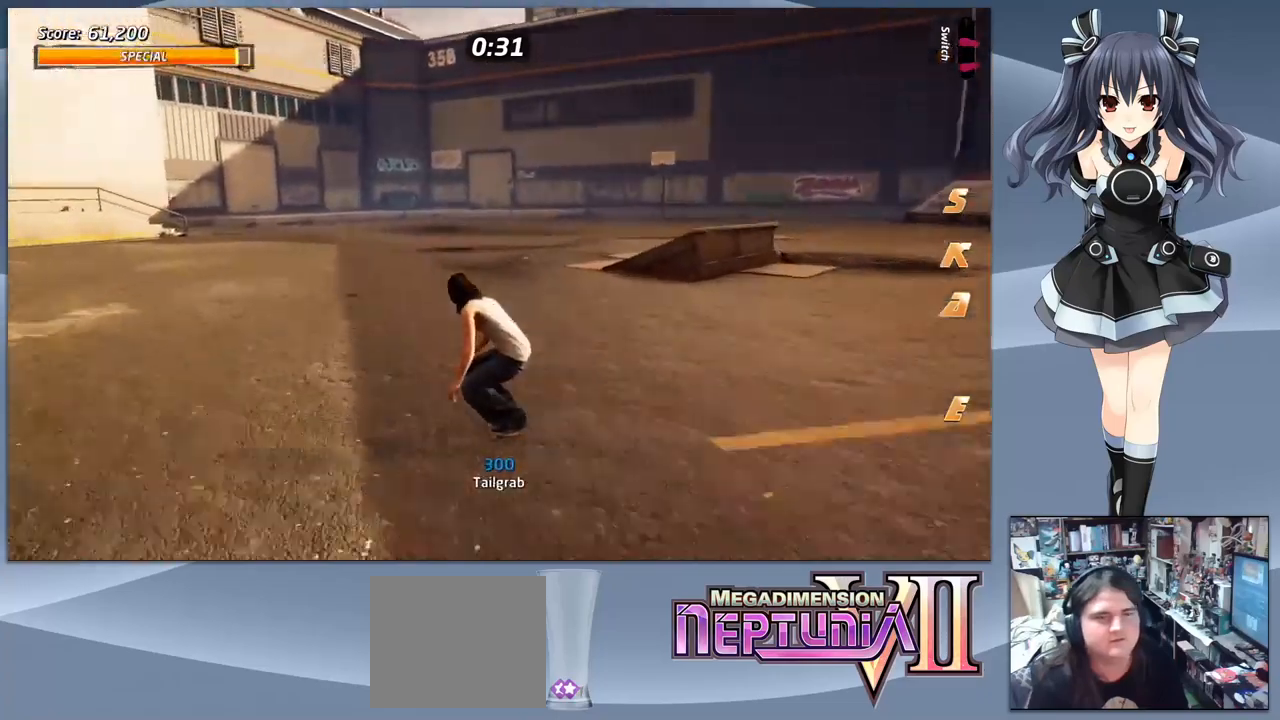
{"buttons": ["CROSS"], "right_stick": "center", "events": [[200, "DPAD_LEFT", "down"], [333, "DPAD_LEFT", "up"]]}
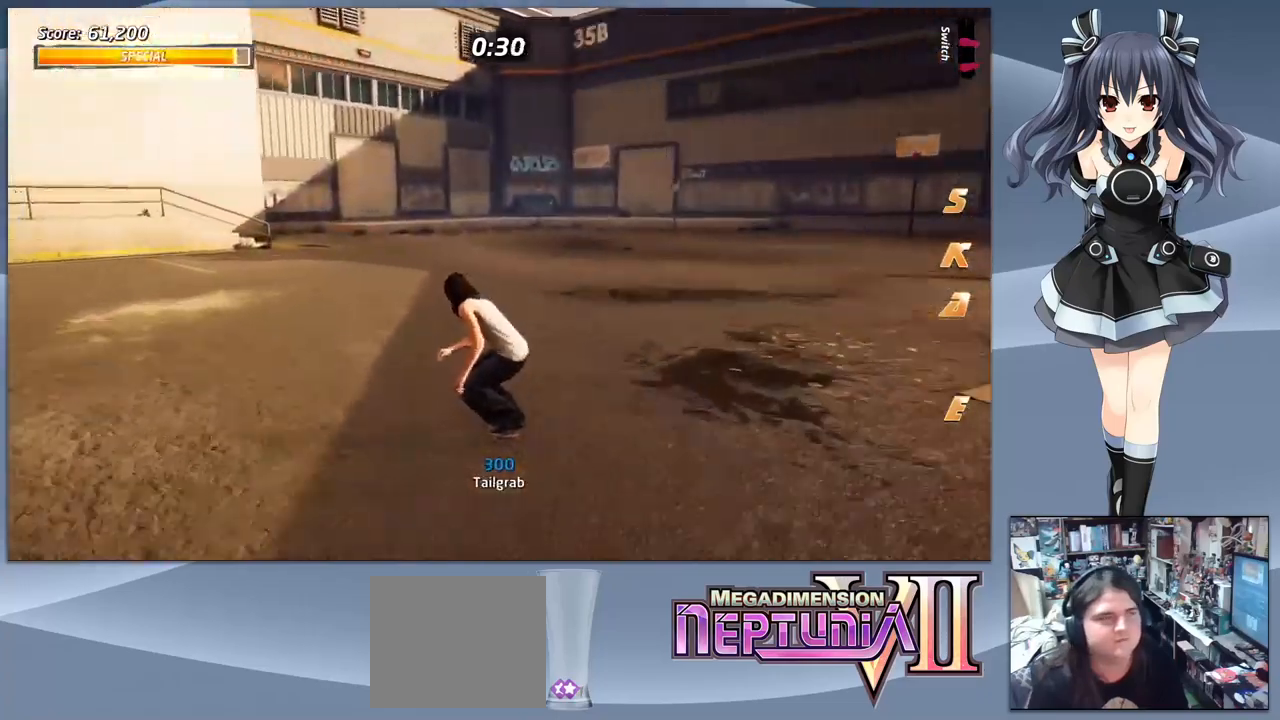
{"buttons": ["CROSS"], "right_stick": "center", "events": []}
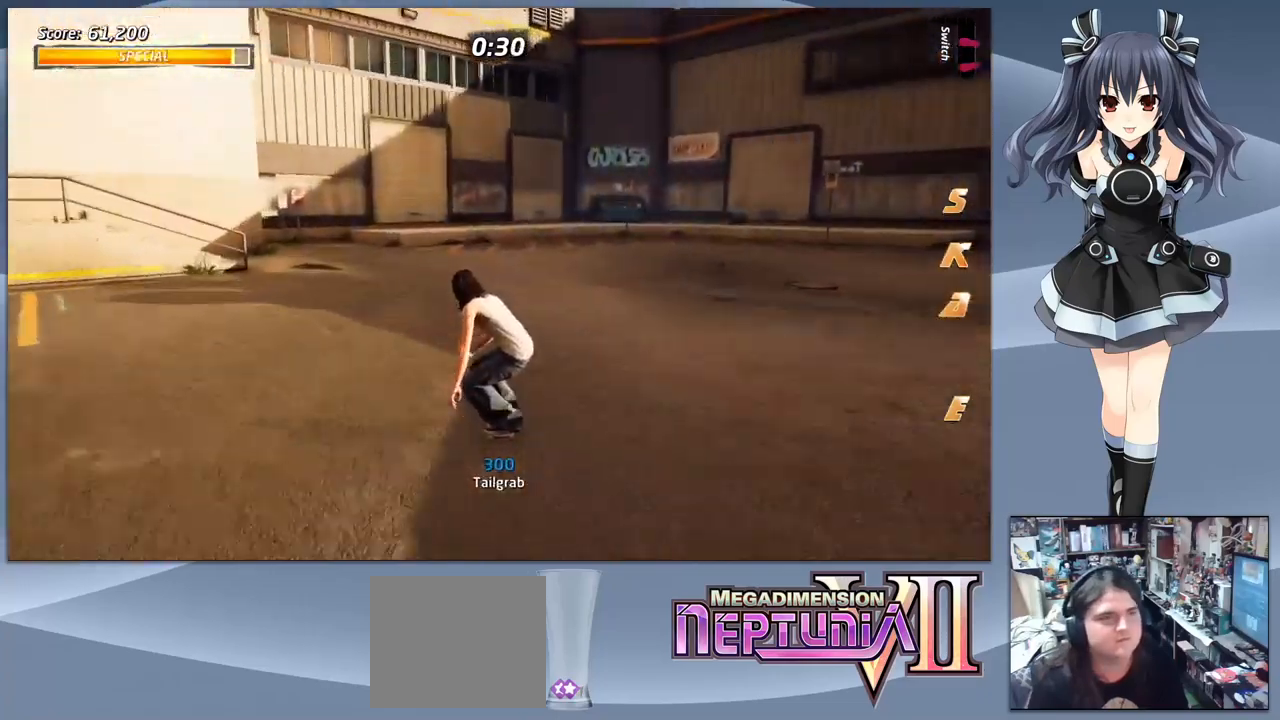
{"buttons": ["CROSS", "DPAD_DOWN"], "right_stick": "center", "events": [[167, "DPAD_DOWN", "down"]]}
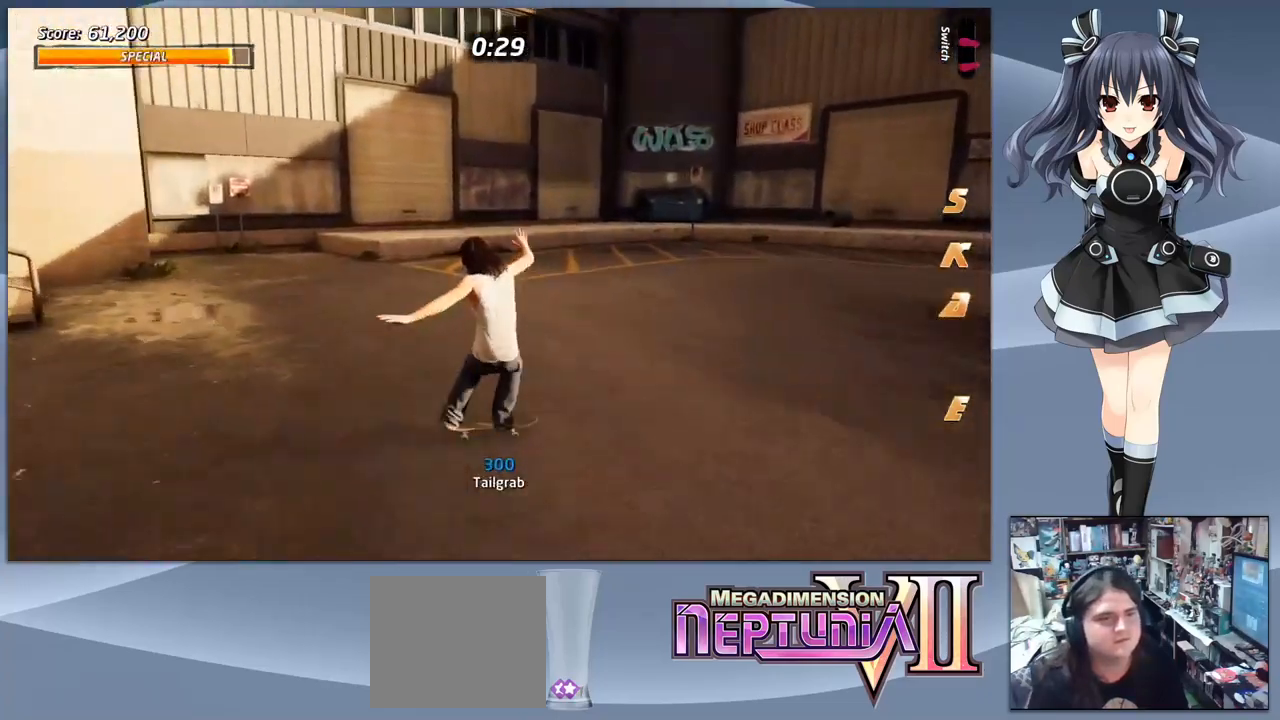
{"buttons": ["CROSS", "DPAD_DOWN", "DPAD_RIGHT"], "right_stick": "center", "events": [[100, "DPAD_RIGHT", "down"]]}
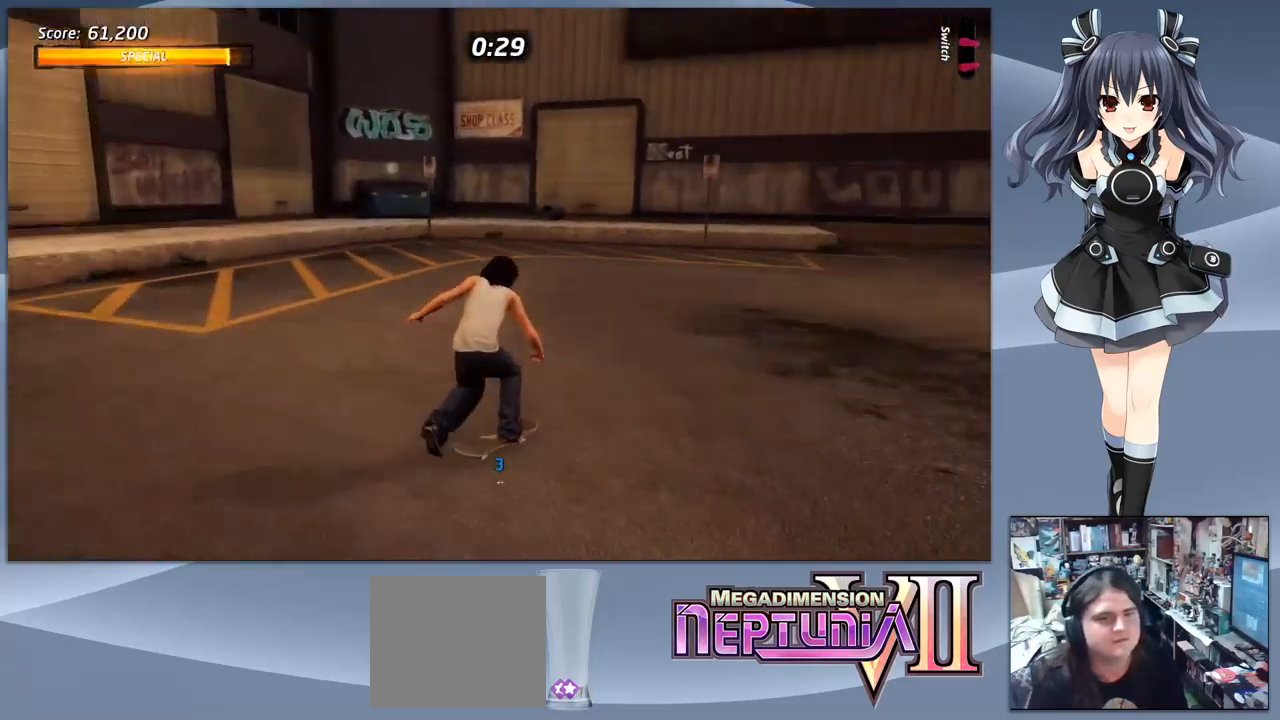
{"buttons": ["CROSS", "DPAD_DOWN"], "right_stick": "center", "events": [[367, "DPAD_RIGHT", "up"]]}
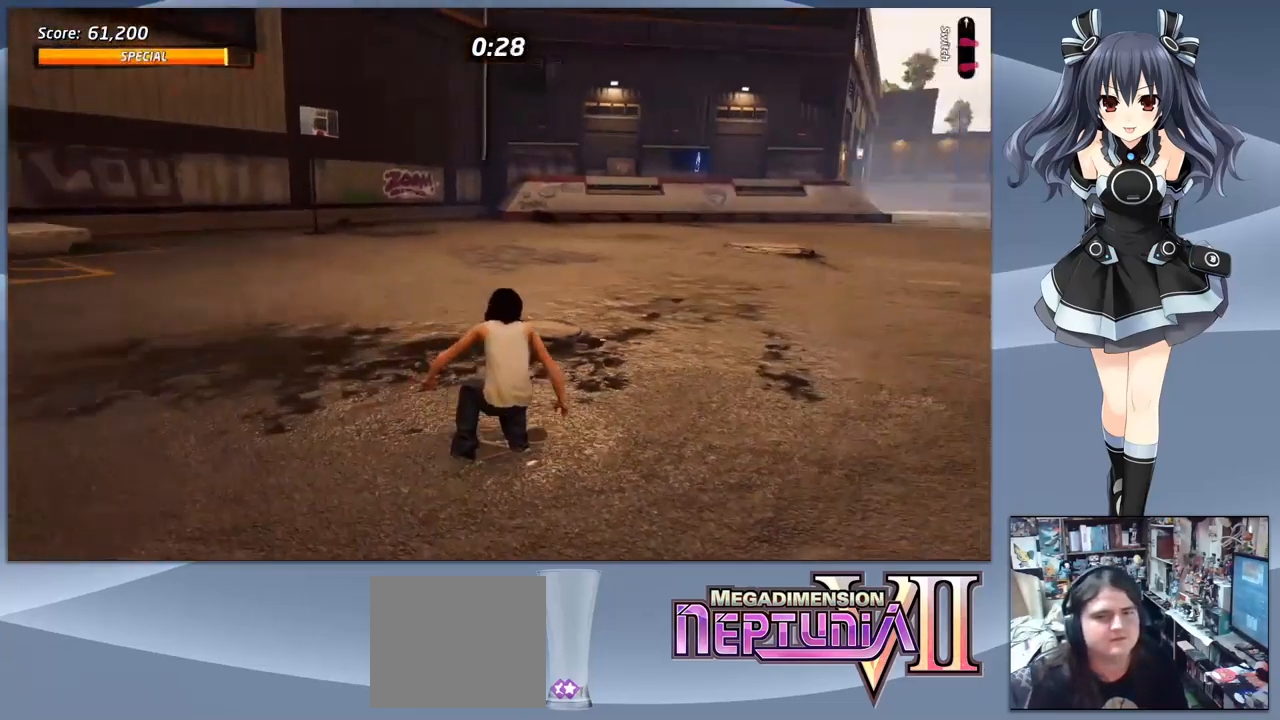
{"buttons": ["CROSS"], "right_stick": "center", "events": [[167, "DPAD_DOWN", "up"], [267, "DPAD_RIGHT", "down"], [467, "DPAD_RIGHT", "up"]]}
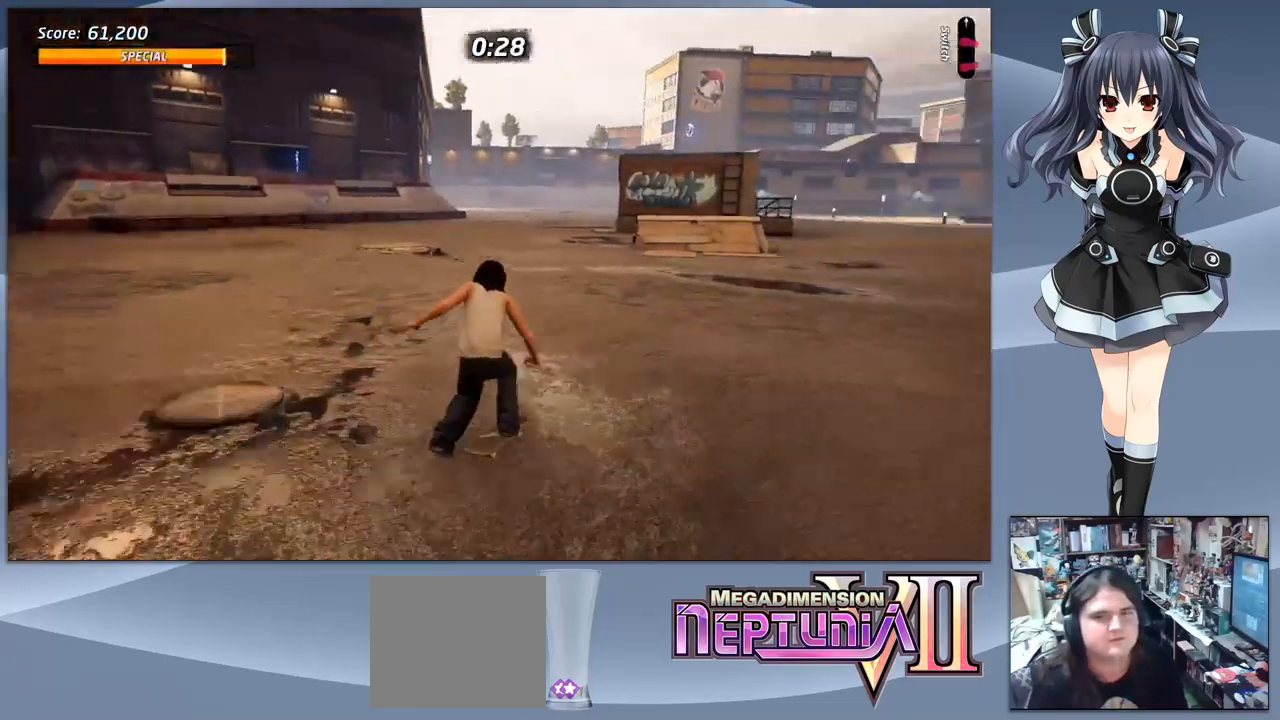
{"buttons": ["CROSS"], "right_stick": "center", "events": []}
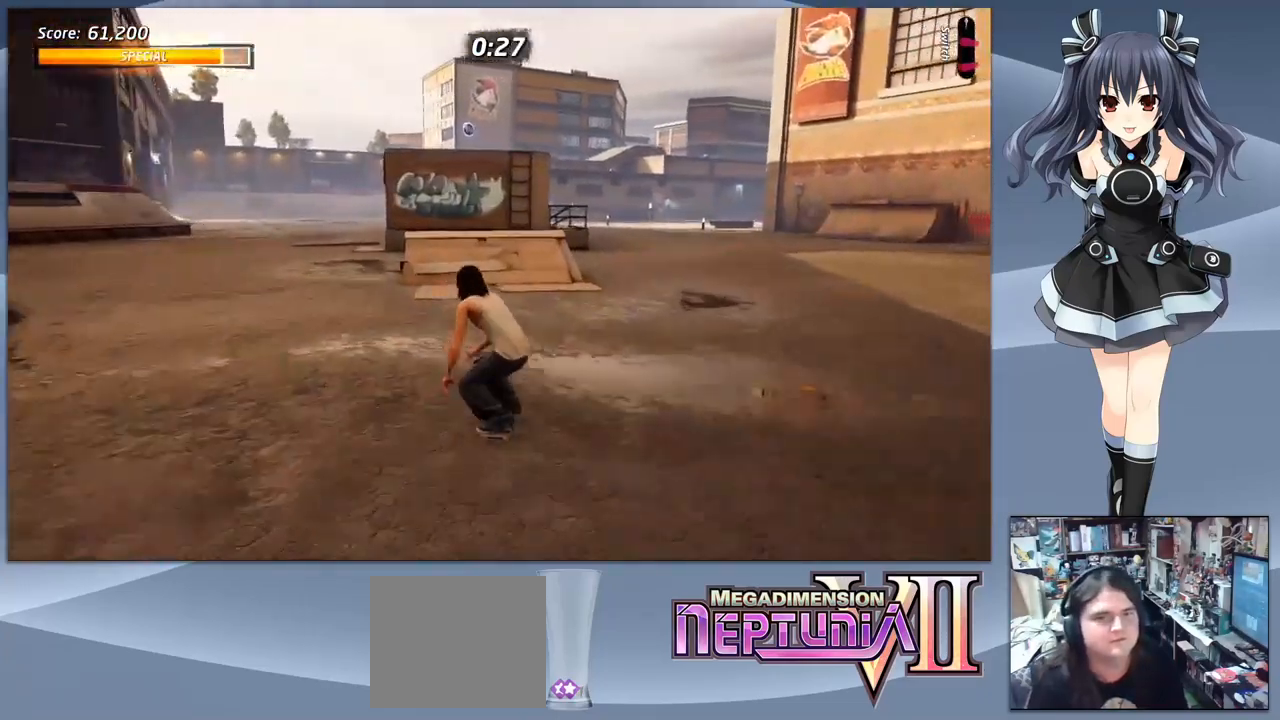
{"buttons": ["CROSS"], "right_stick": "center", "events": [[67, "DPAD_LEFT", "down"], [167, "DPAD_LEFT", "up"], [333, "DPAD_LEFT", "down"], [400, "DPAD_LEFT", "up"]]}
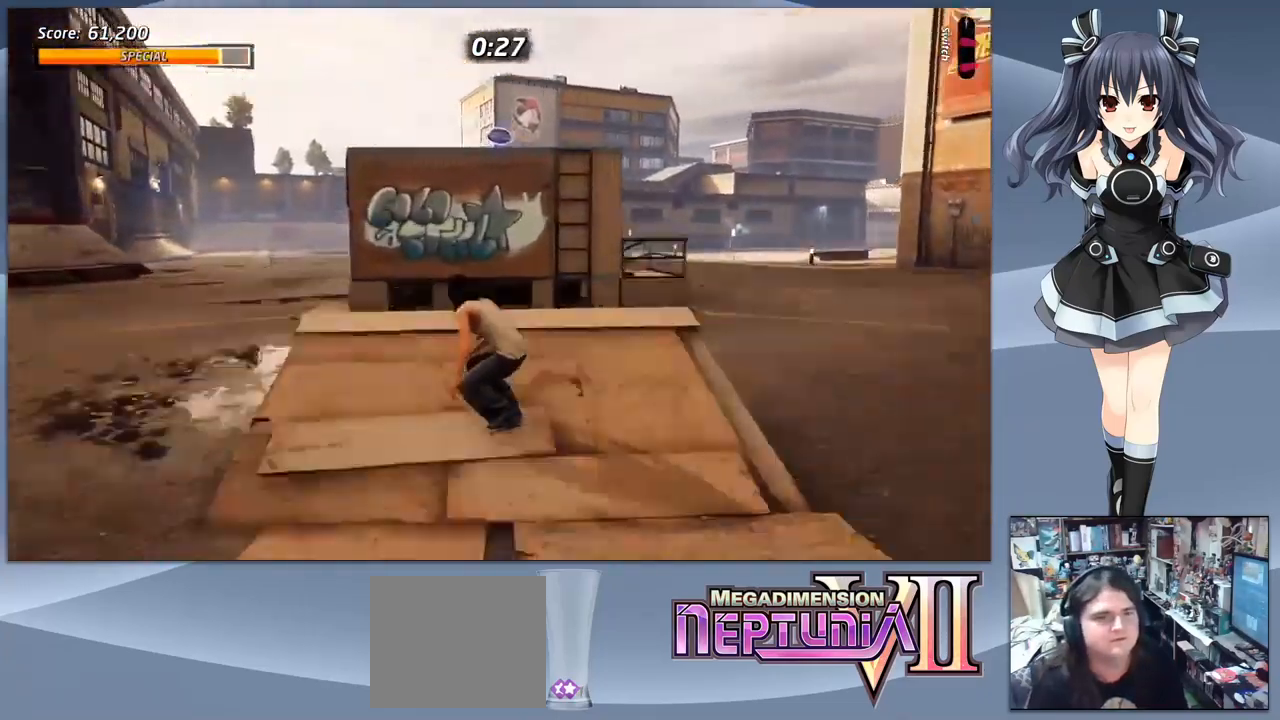
{"buttons": [], "right_stick": "center", "events": [[33, "CROSS", "up"], [33, "DPAD_DOWN", "down"], [100, "CIRCLE", "down"], [167, "DPAD_DOWN", "up"], [233, "CIRCLE", "up"]]}
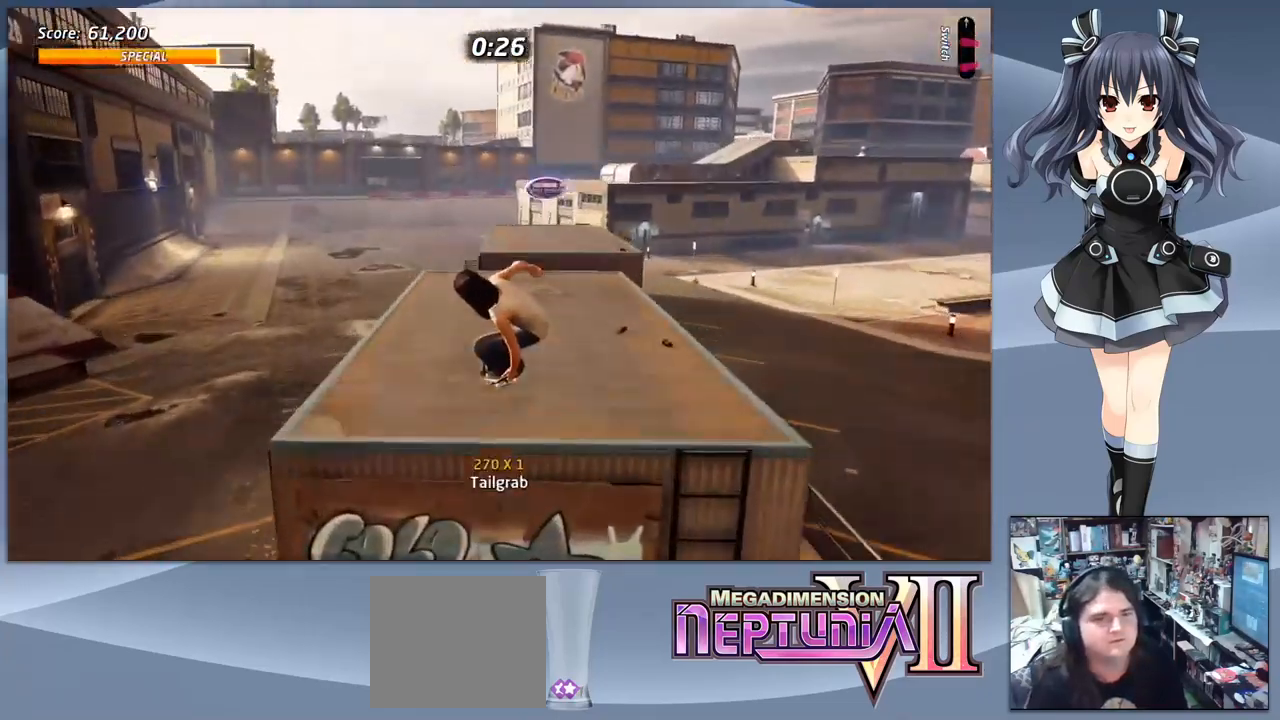
{"buttons": ["CROSS", "DPAD_RIGHT"], "right_stick": "center", "events": [[100, "CROSS", "down"], [467, "DPAD_RIGHT", "down"]]}
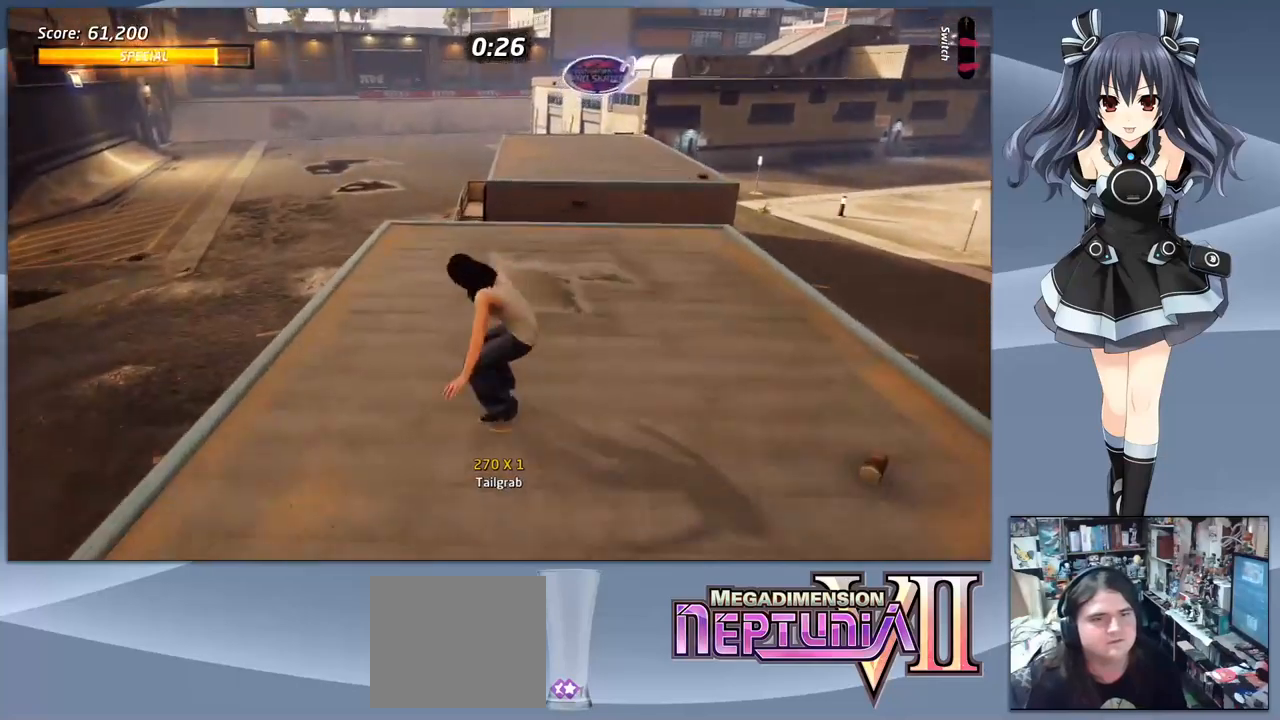
{"buttons": [], "right_stick": "center", "events": [[134, "DPAD_RIGHT", "up"], [267, "CROSS", "up"], [267, "DPAD_LEFT", "down"], [300, "SQUARE", "down"], [367, "DPAD_LEFT", "up"], [400, "SQUARE", "up"]]}
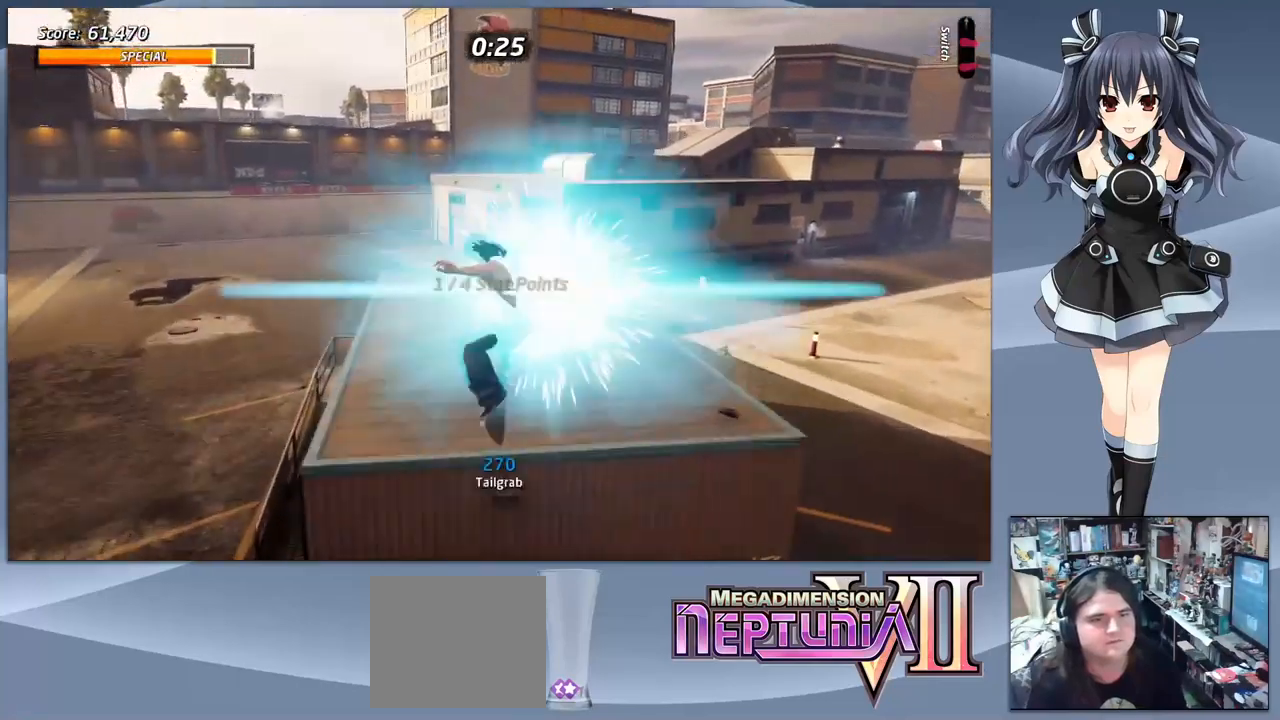
{"buttons": ["CROSS"], "right_stick": "center", "events": [[167, "CROSS", "down"]]}
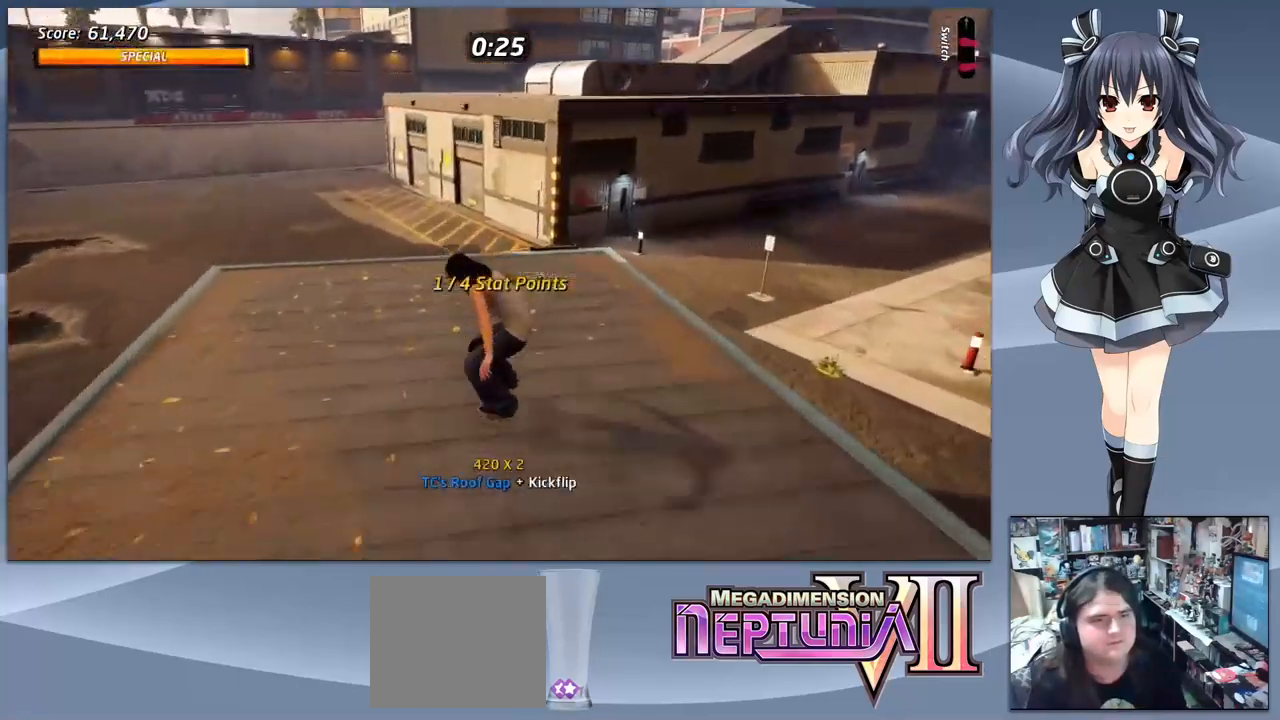
{"buttons": ["CROSS"], "right_stick": "center", "events": [[34, "DPAD_RIGHT", "down"], [100, "DPAD_DOWN", "down"], [234, "DPAD_DOWN", "up"], [234, "DPAD_RIGHT", "up"]]}